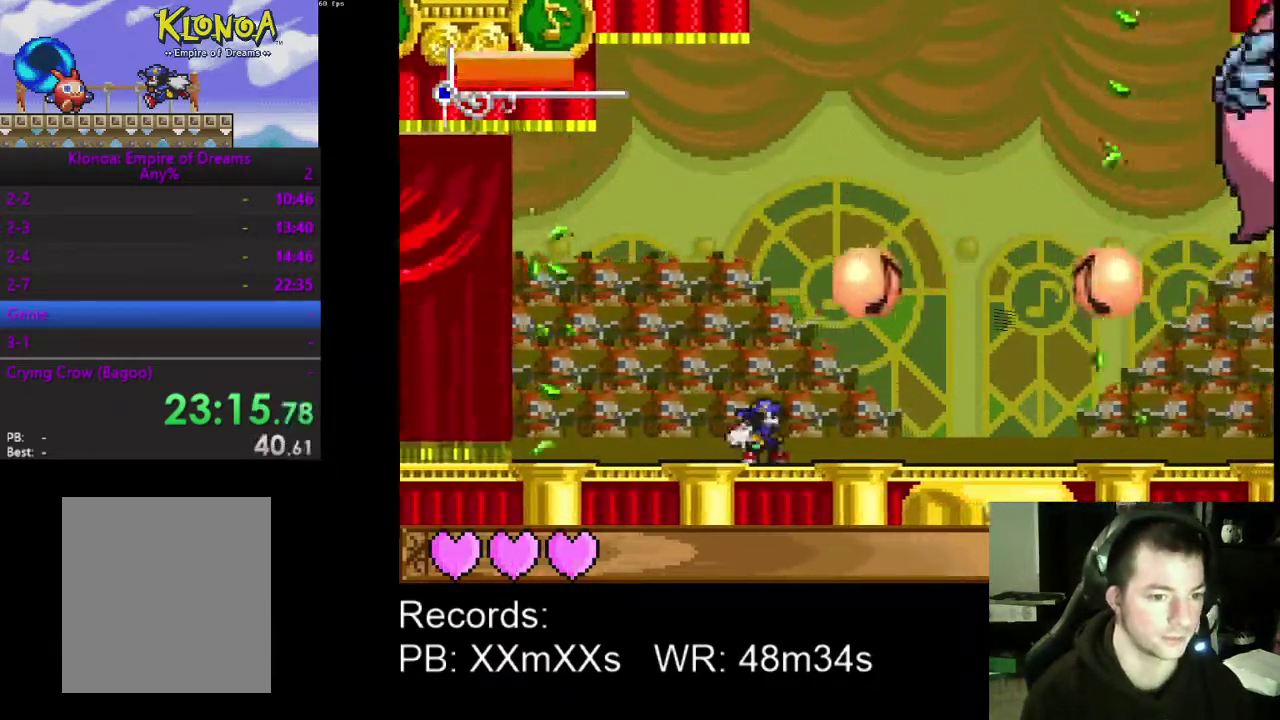
Gameplay with a controller (Xbox layout); each line is a JSON object with the inputs held at the frame after it. "events" lists button and stick changes between this image and that frame as [ms after this image, input, new state], when the widget could be followed in between. Not read: L3 R3 right_stick.
{"buttons": ["DPAD_LEFT"], "left_stick": "center", "events": [[33, "A", "down"], [133, "R1", "down"], [167, "A", "up"], [267, "R1", "up"], [400, "DPAD_LEFT", "down"]]}
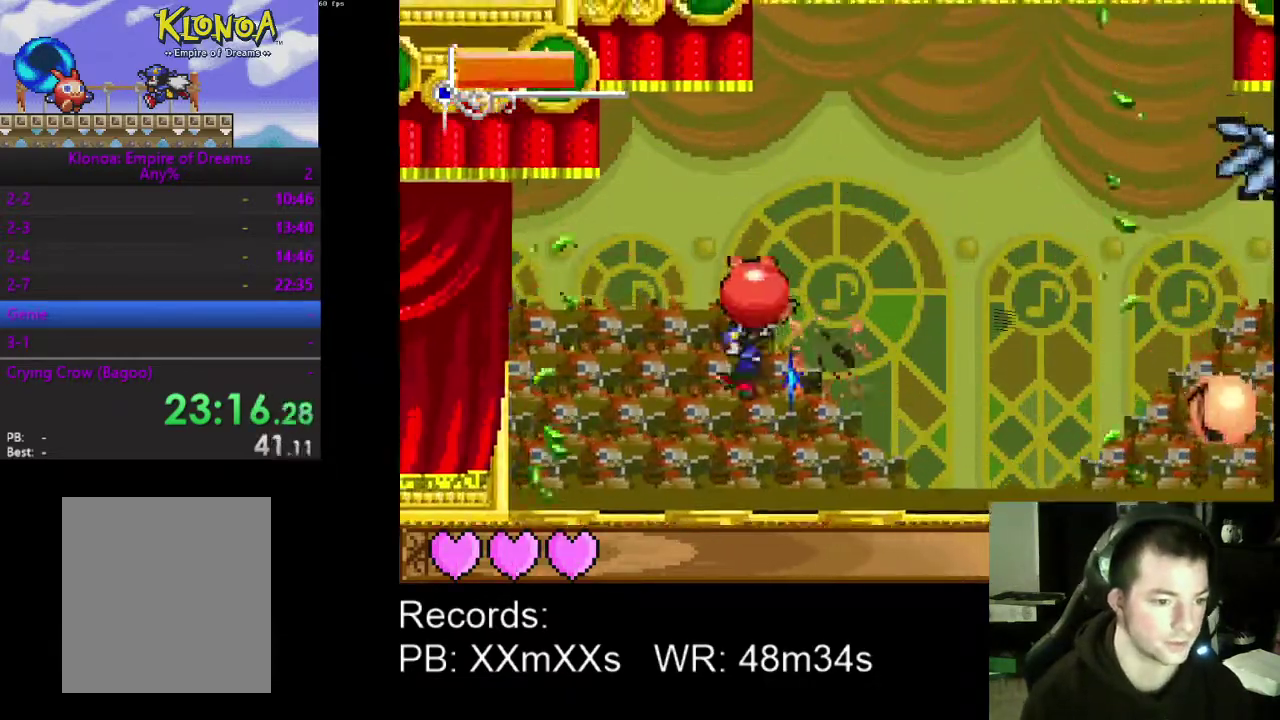
{"buttons": ["DPAD_LEFT"], "left_stick": "center", "events": [[133, "DPAD_LEFT", "up"], [333, "DPAD_LEFT", "down"]]}
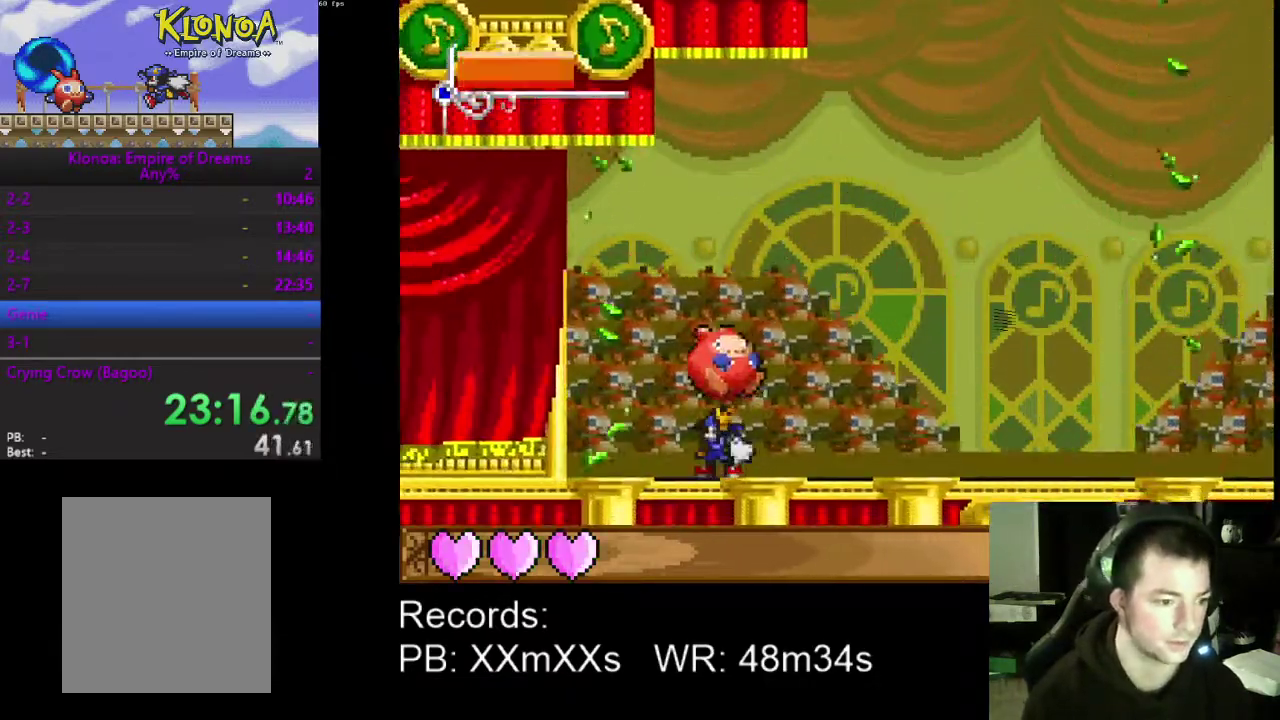
{"buttons": ["DPAD_RIGHT"], "left_stick": "center", "events": [[200, "DPAD_LEFT", "up"], [467, "DPAD_RIGHT", "down"]]}
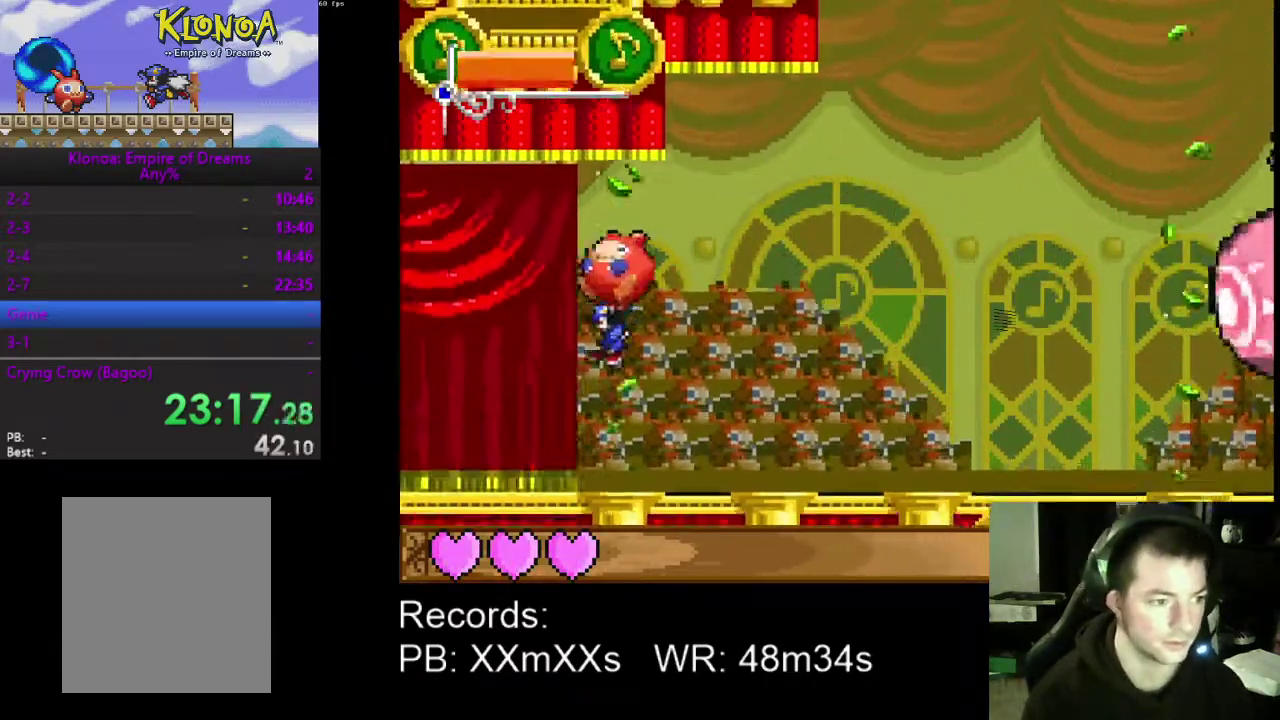
{"buttons": ["DPAD_RIGHT"], "left_stick": "center", "events": []}
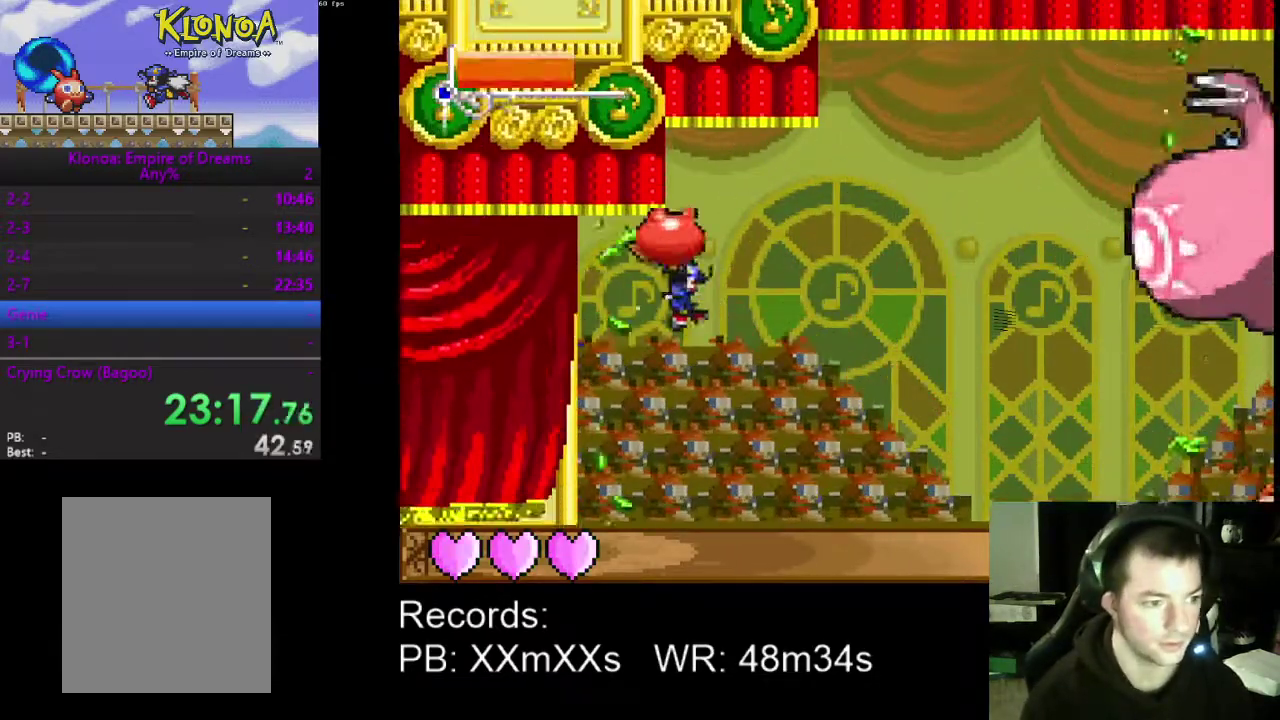
{"buttons": ["DPAD_RIGHT"], "left_stick": "center", "events": [[133, "R1", "down"], [267, "R1", "up"]]}
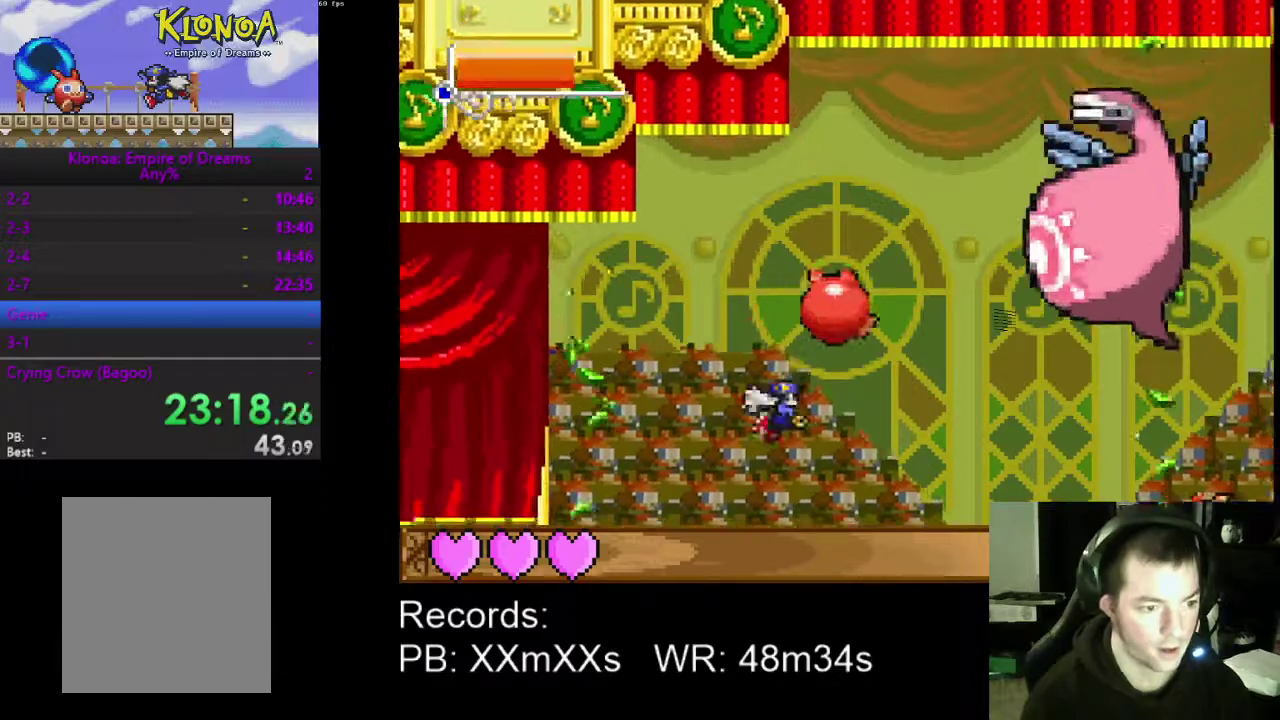
{"buttons": ["DPAD_RIGHT"], "left_stick": "center", "events": []}
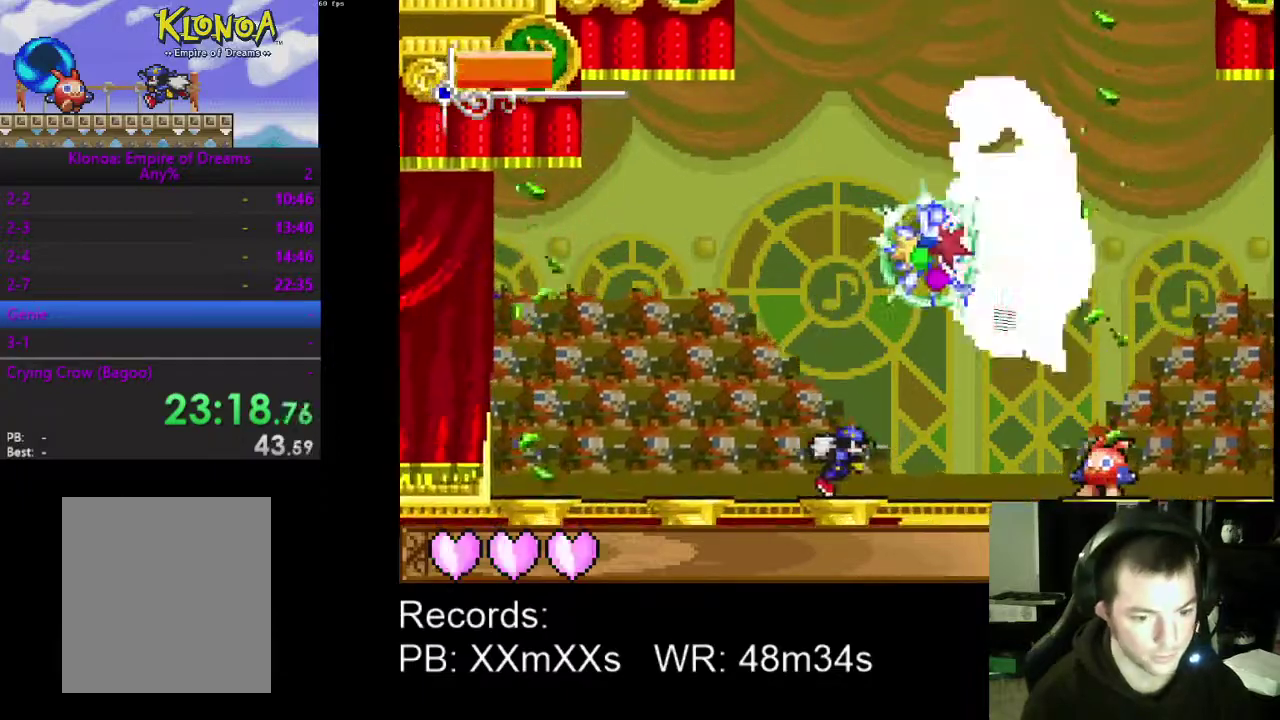
{"buttons": ["DPAD_RIGHT"], "left_stick": "center", "events": []}
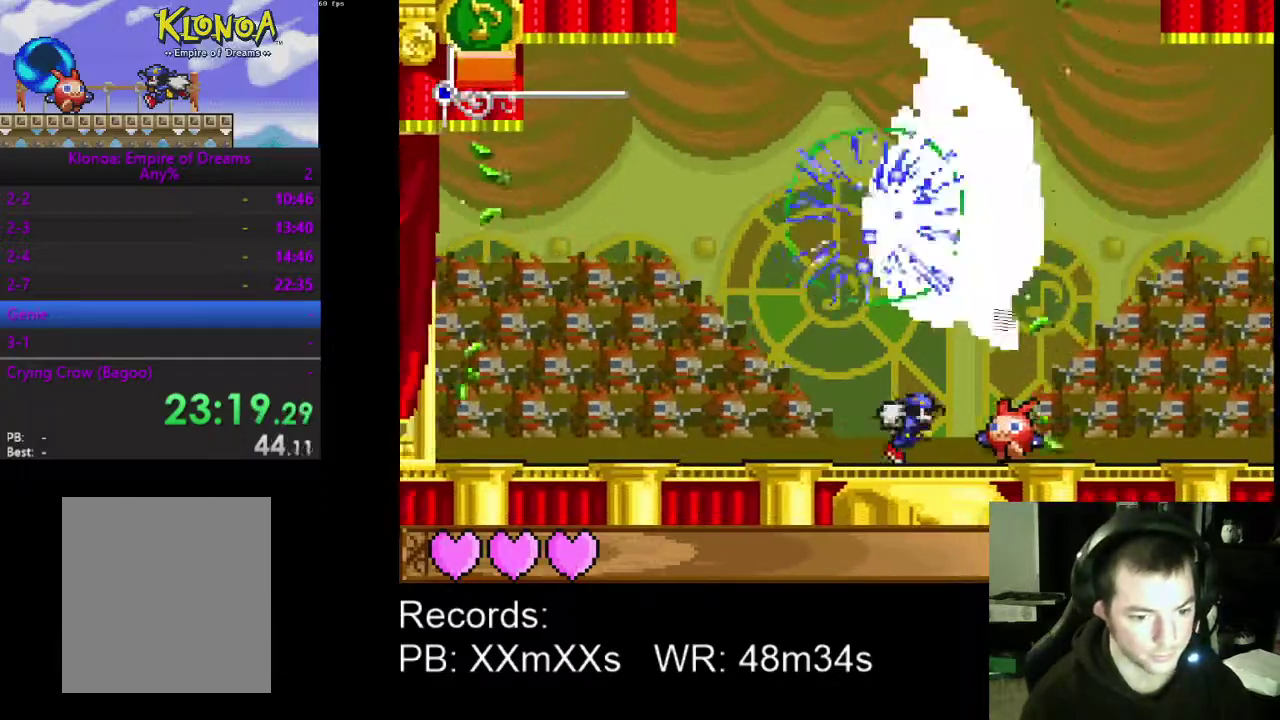
{"buttons": ["DPAD_LEFT"], "left_stick": "center", "events": [[67, "R1", "down"], [100, "DPAD_RIGHT", "up"], [167, "R1", "up"], [200, "DPAD_LEFT", "down"]]}
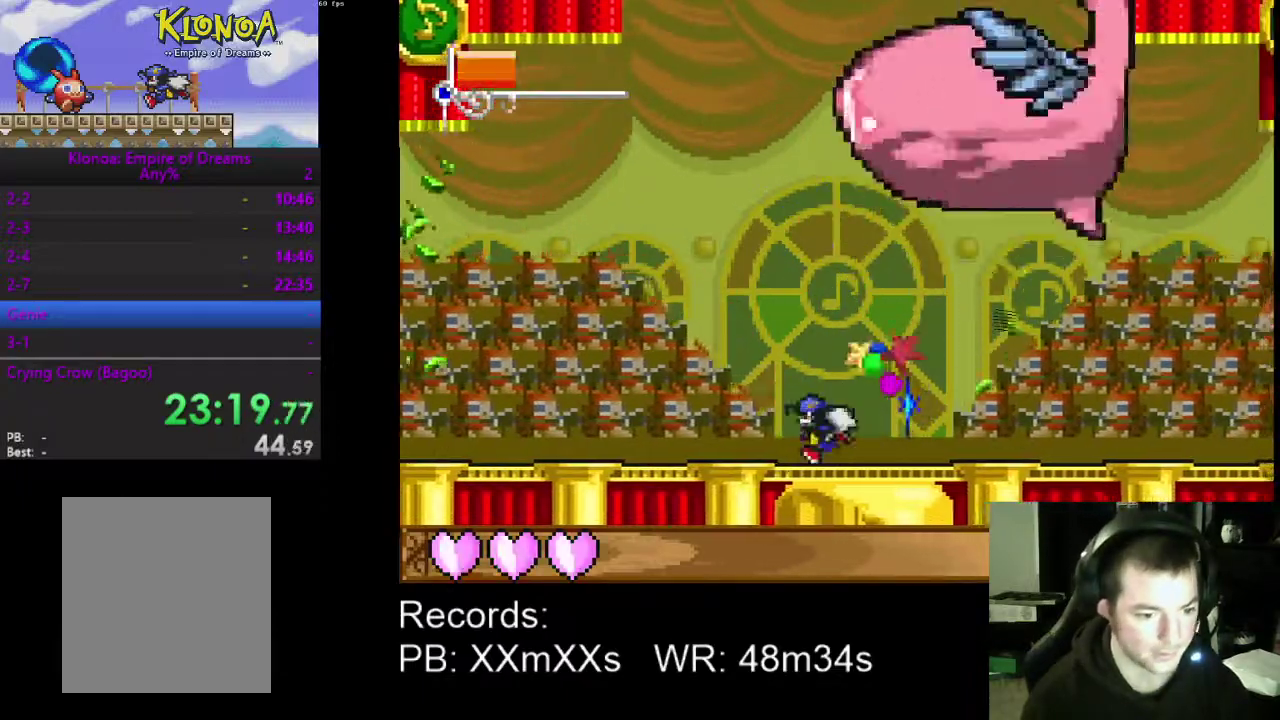
{"buttons": ["DPAD_LEFT"], "left_stick": "center", "events": [[200, "DPAD_LEFT", "up"], [467, "DPAD_LEFT", "down"]]}
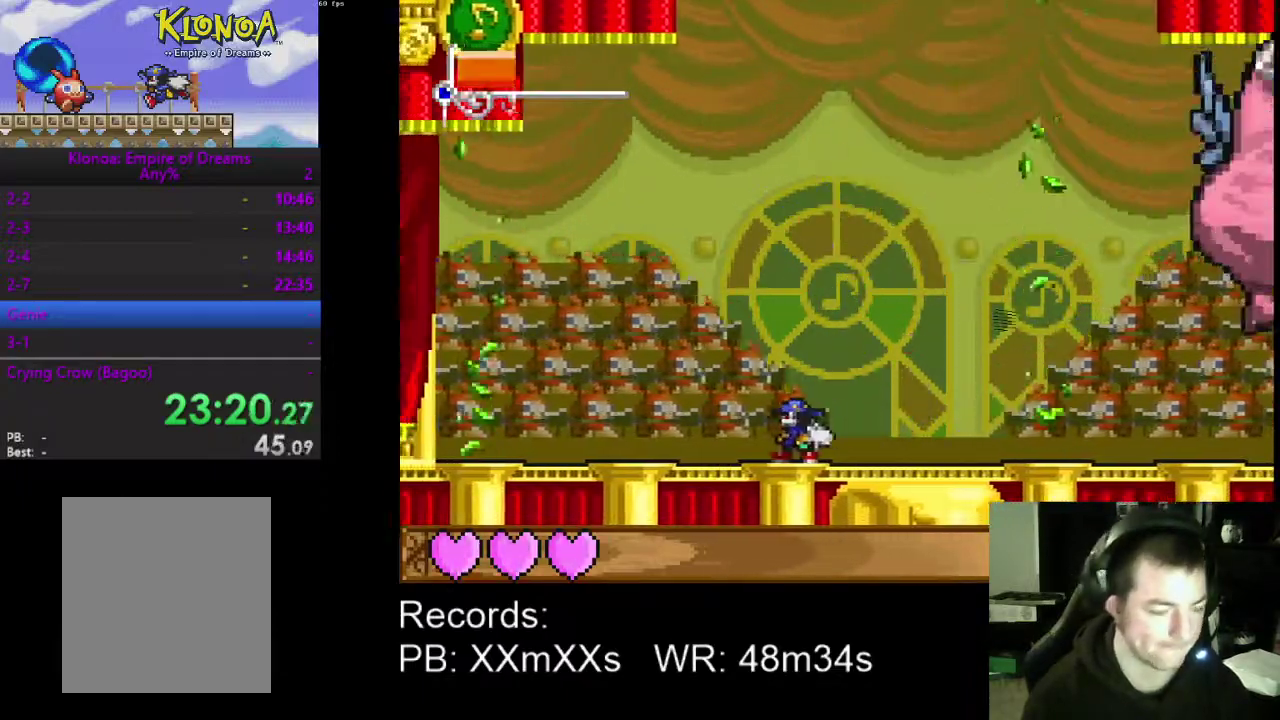
{"buttons": [], "left_stick": "center", "events": [[100, "DPAD_LEFT", "up"], [267, "DPAD_RIGHT", "down"], [400, "DPAD_RIGHT", "up"]]}
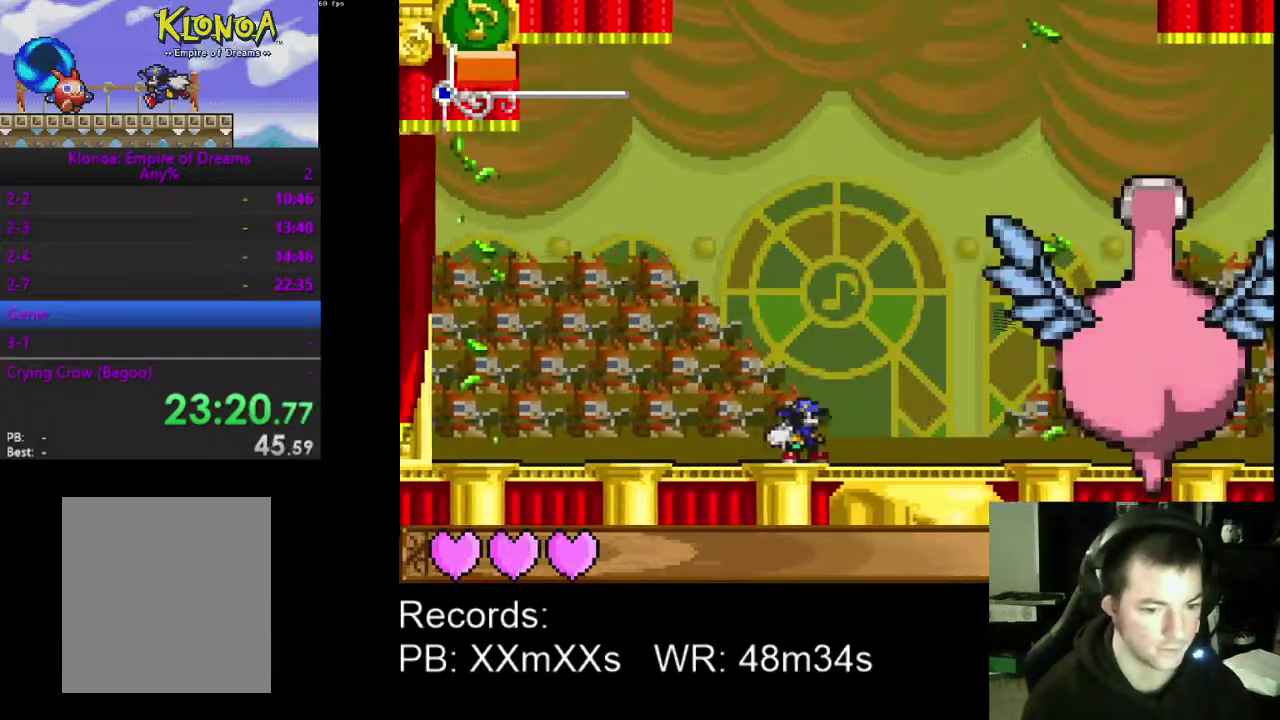
{"buttons": ["DPAD_RIGHT"], "left_stick": "center", "events": [[200, "DPAD_RIGHT", "down"]]}
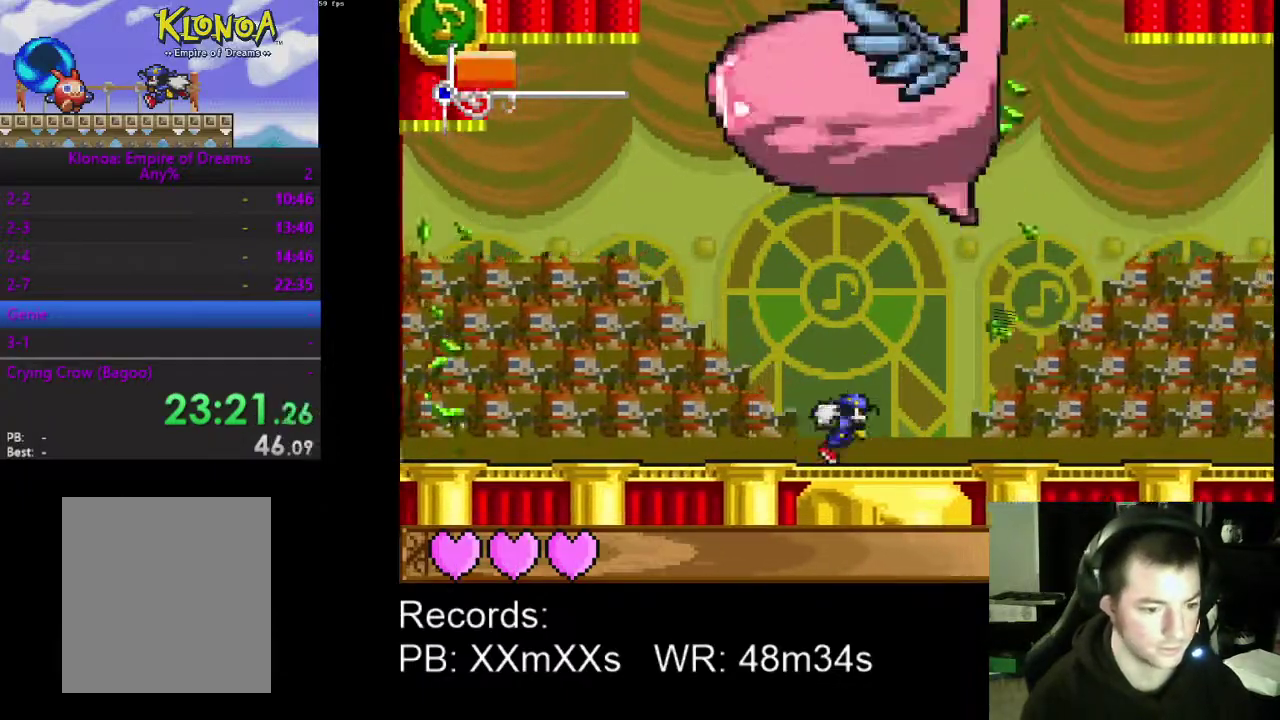
{"buttons": [], "left_stick": "center", "events": [[100, "DPAD_RIGHT", "up"]]}
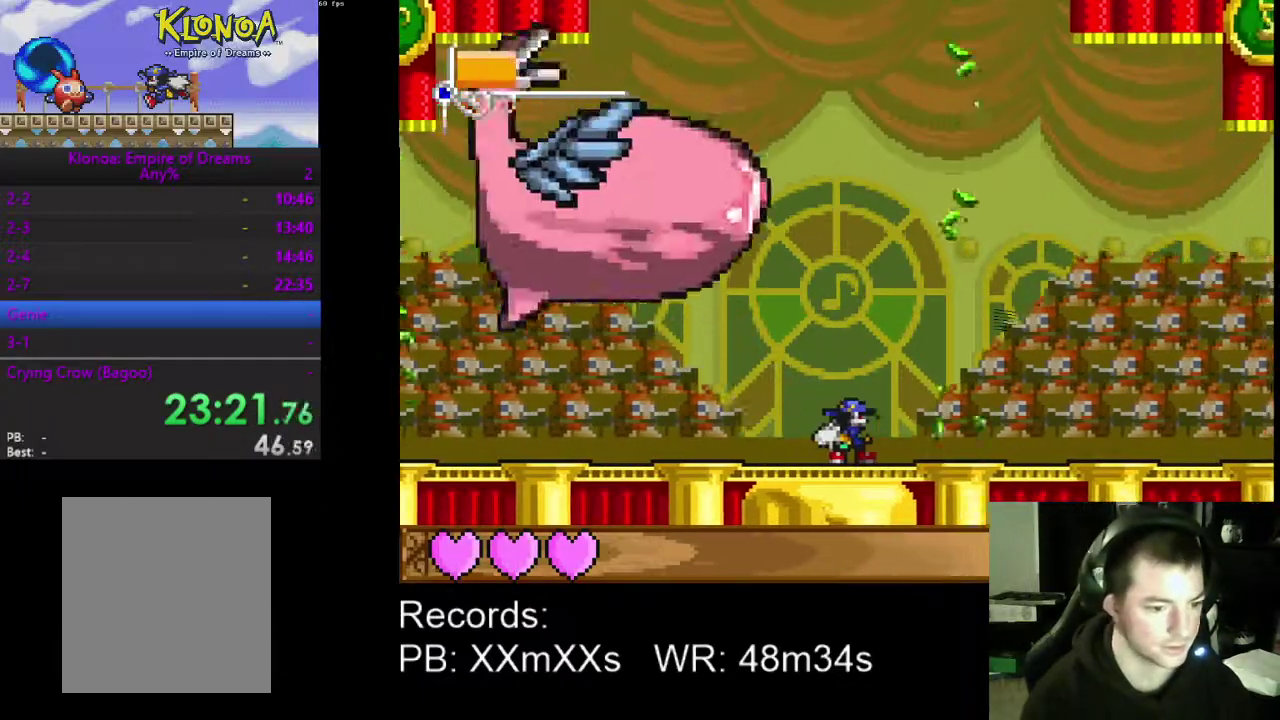
{"buttons": [], "left_stick": "center", "events": [[167, "DPAD_LEFT", "down"], [367, "DPAD_LEFT", "up"]]}
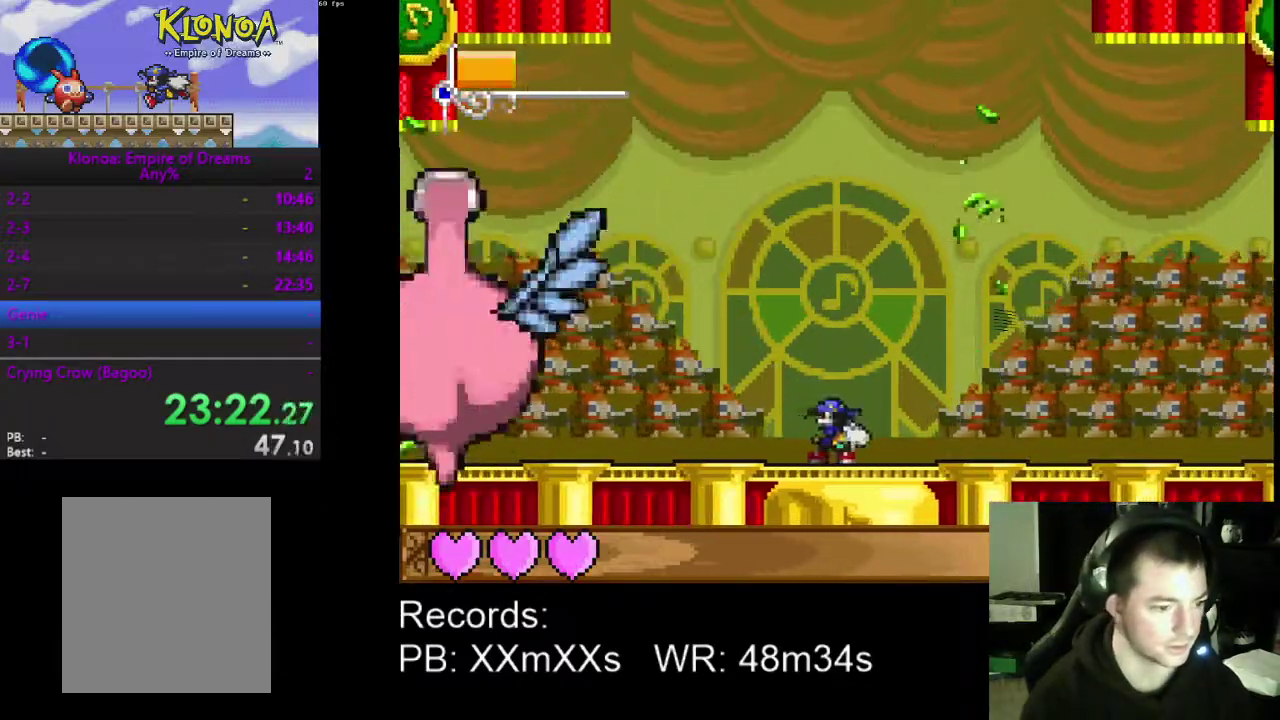
{"buttons": ["DPAD_LEFT"], "left_stick": "center", "events": [[100, "DPAD_LEFT", "down"]]}
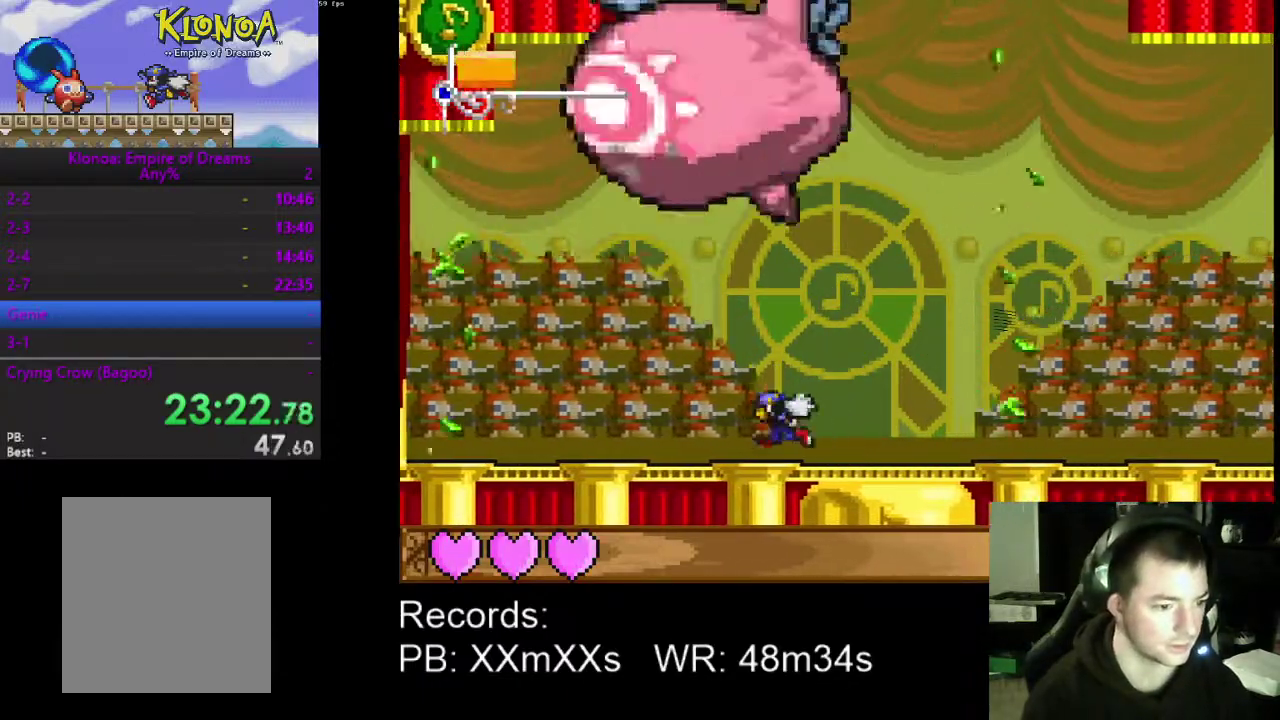
{"buttons": [], "left_stick": "center", "events": [[233, "DPAD_LEFT", "up"]]}
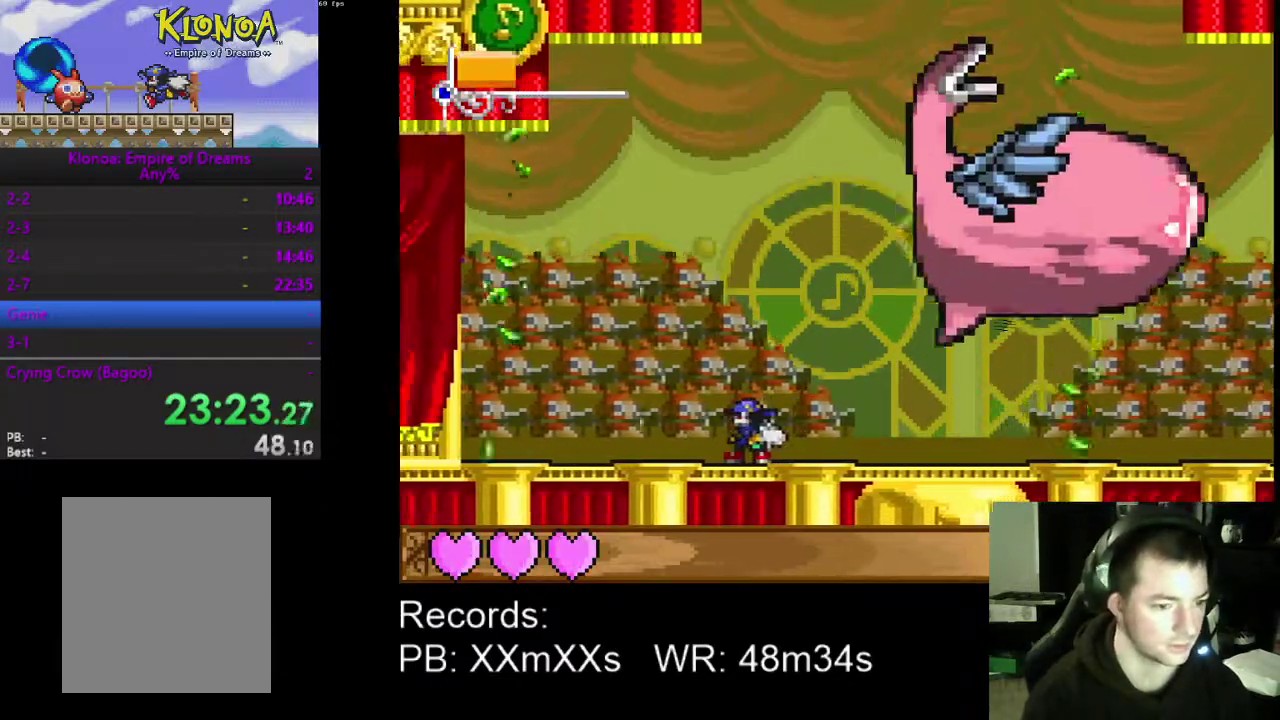
{"buttons": ["DPAD_RIGHT"], "left_stick": "center", "events": [[233, "DPAD_RIGHT", "down"]]}
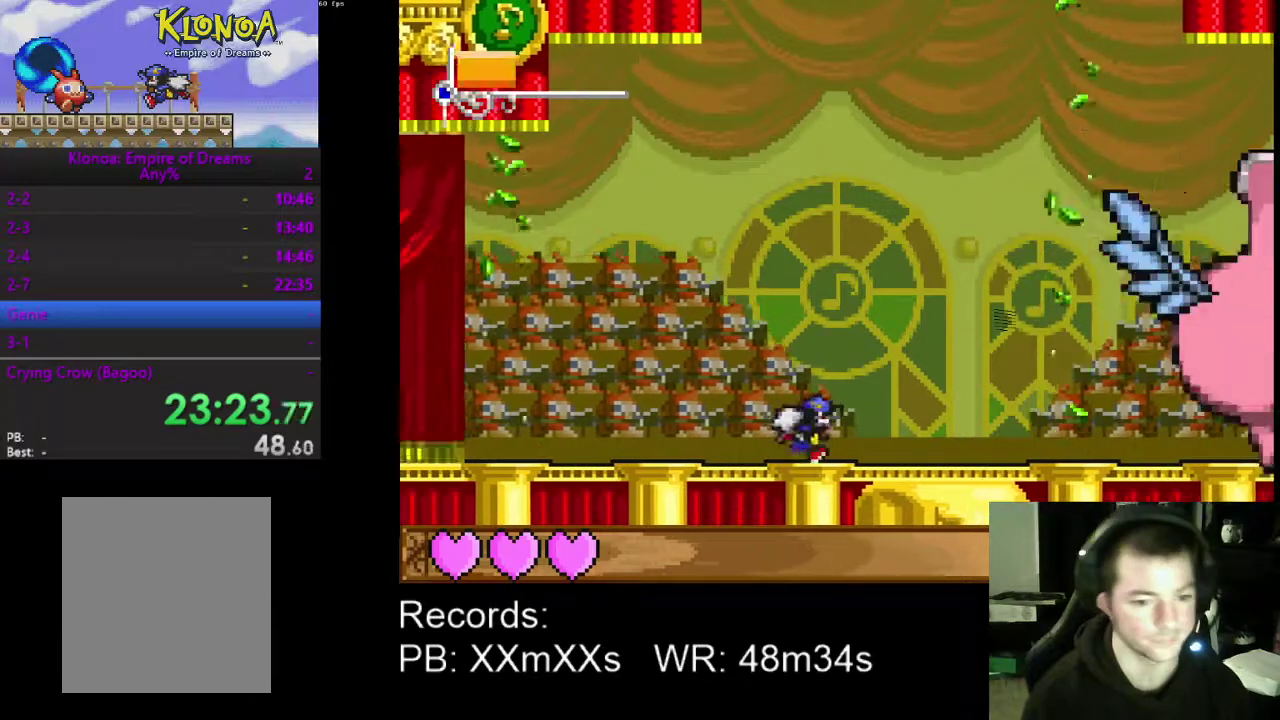
{"buttons": [], "left_stick": "center", "events": [[433, "DPAD_RIGHT", "up"]]}
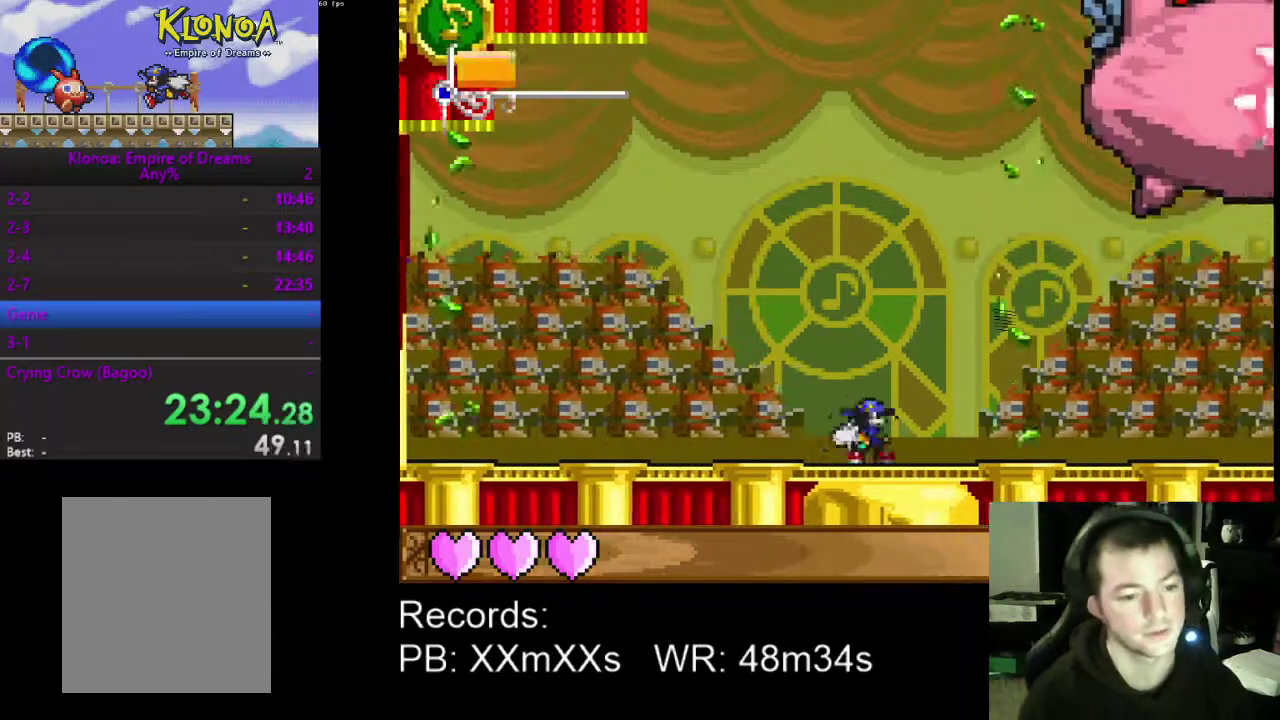
{"buttons": ["DPAD_DOWN"], "left_stick": "center", "events": [[167, "DPAD_DOWN", "down"]]}
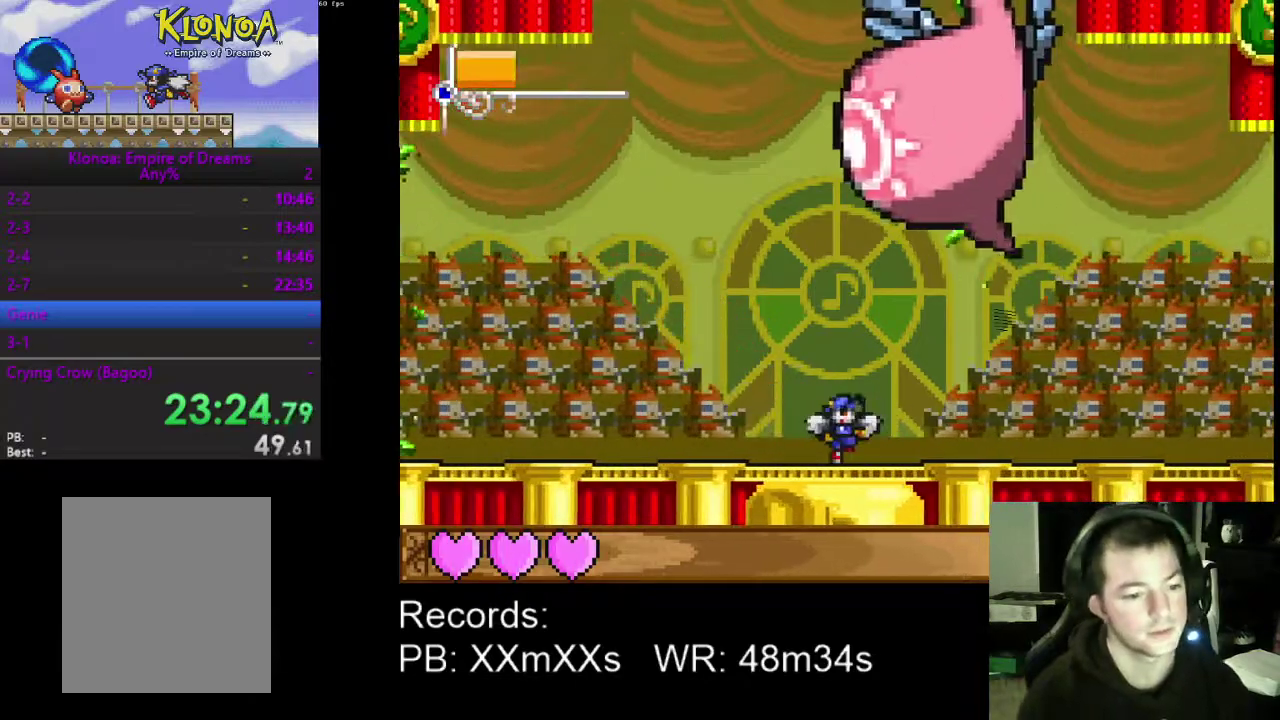
{"buttons": ["DPAD_DOWN"], "left_stick": "center", "events": []}
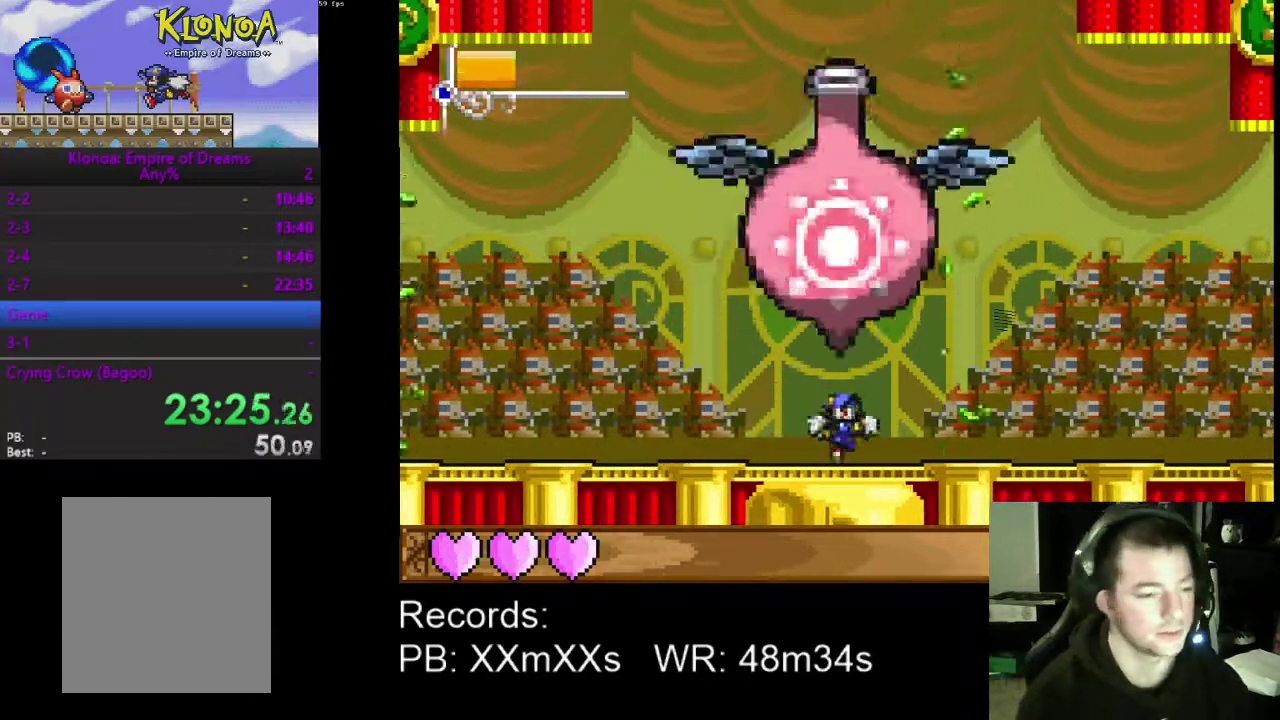
{"buttons": ["DPAD_DOWN"], "left_stick": "center", "events": []}
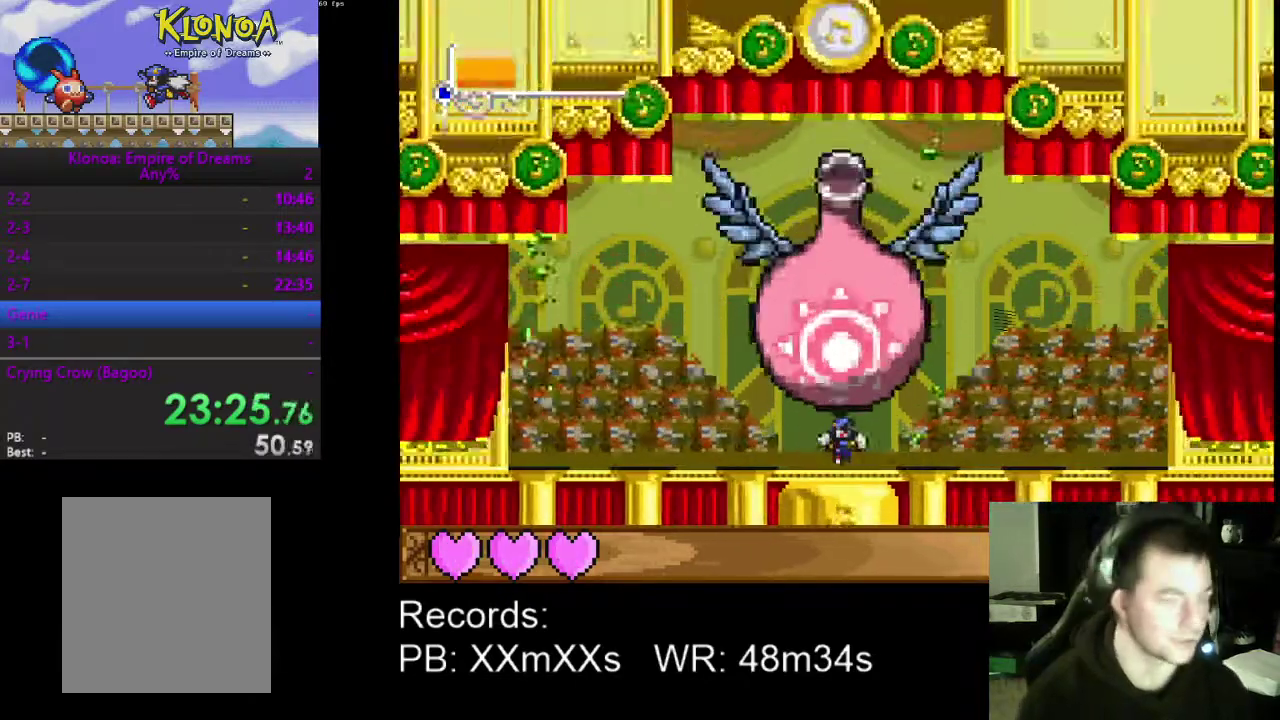
{"buttons": ["DPAD_DOWN"], "left_stick": "center", "events": []}
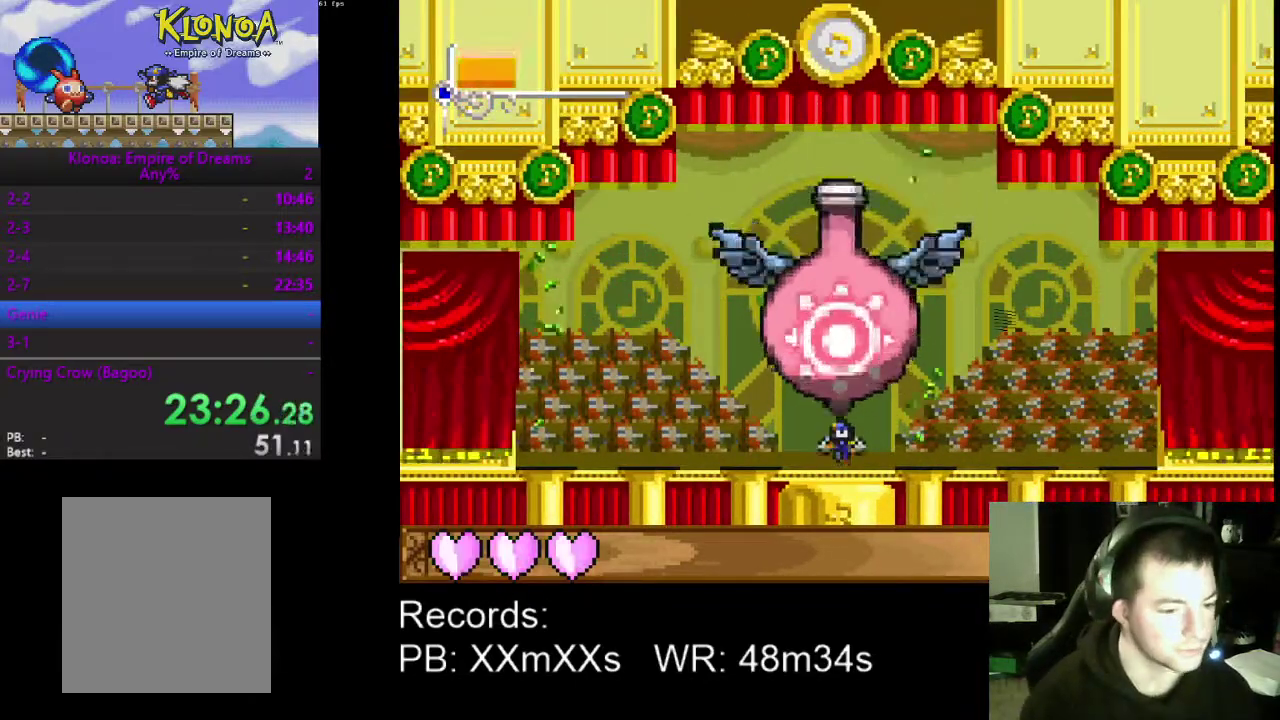
{"buttons": ["DPAD_DOWN"], "left_stick": "center", "events": []}
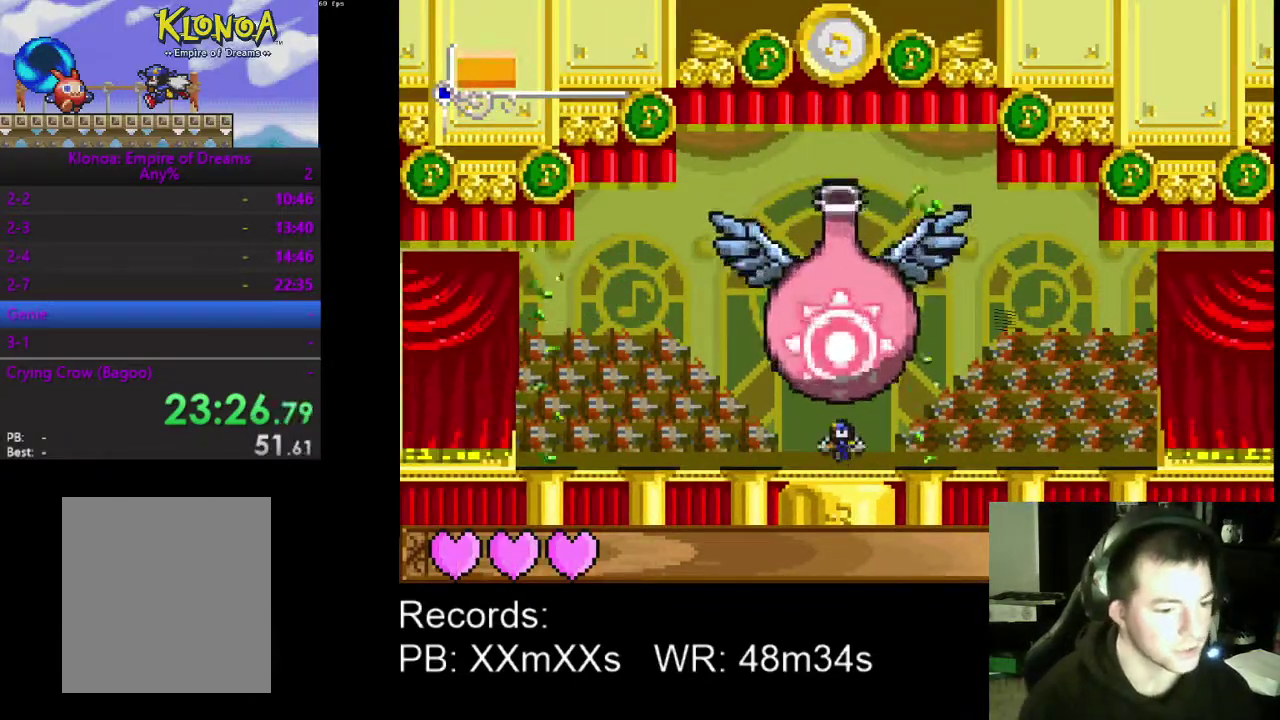
{"buttons": ["DPAD_DOWN"], "left_stick": "center", "events": []}
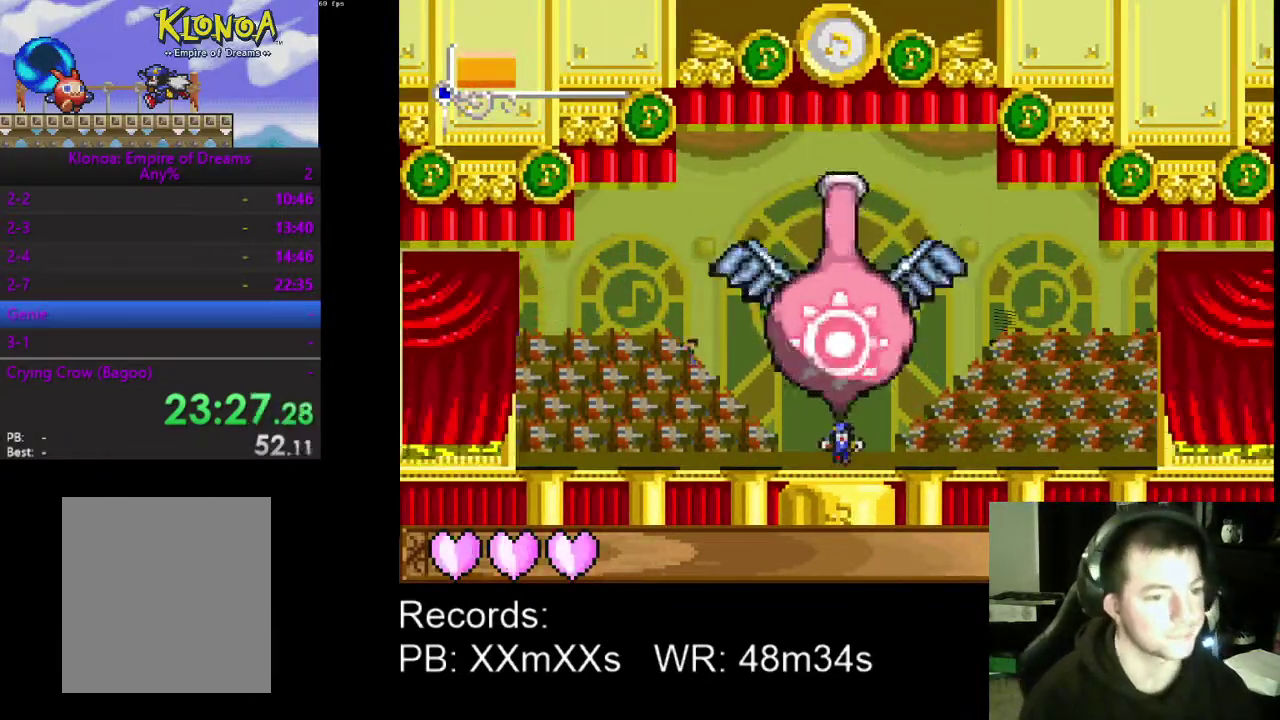
{"buttons": ["DPAD_DOWN"], "left_stick": "center", "events": []}
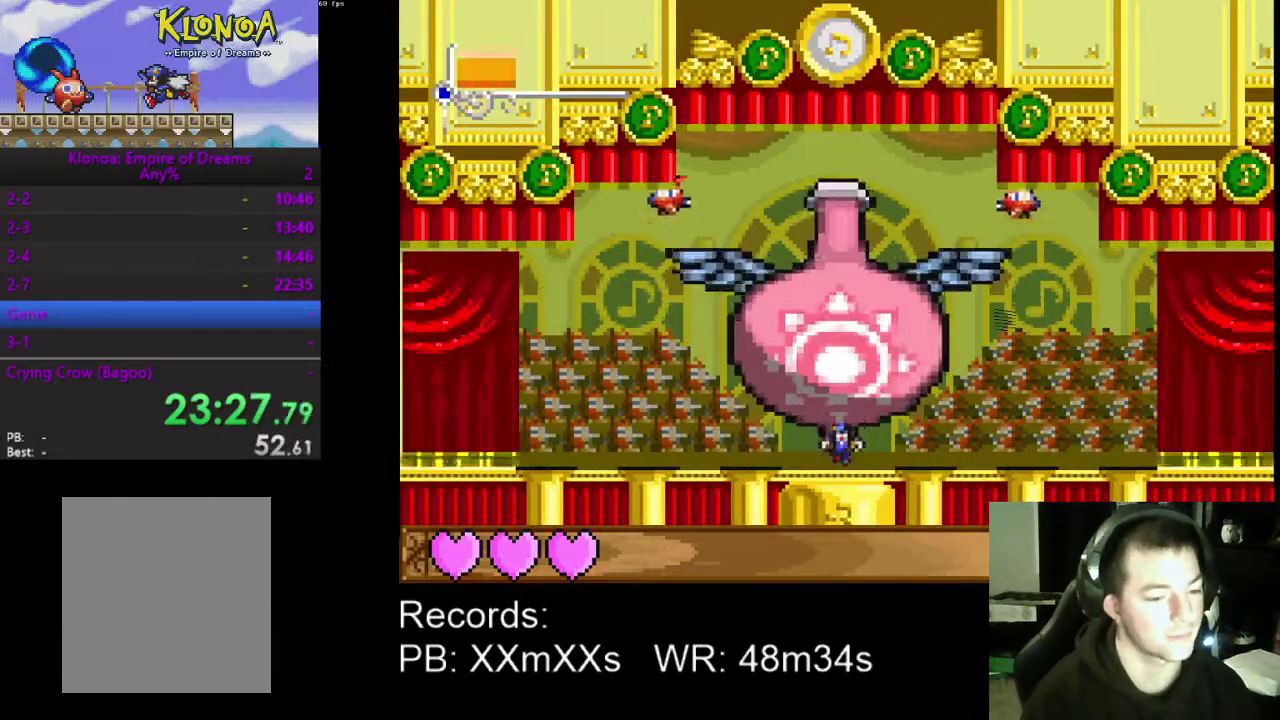
{"buttons": ["DPAD_DOWN"], "left_stick": "center", "events": []}
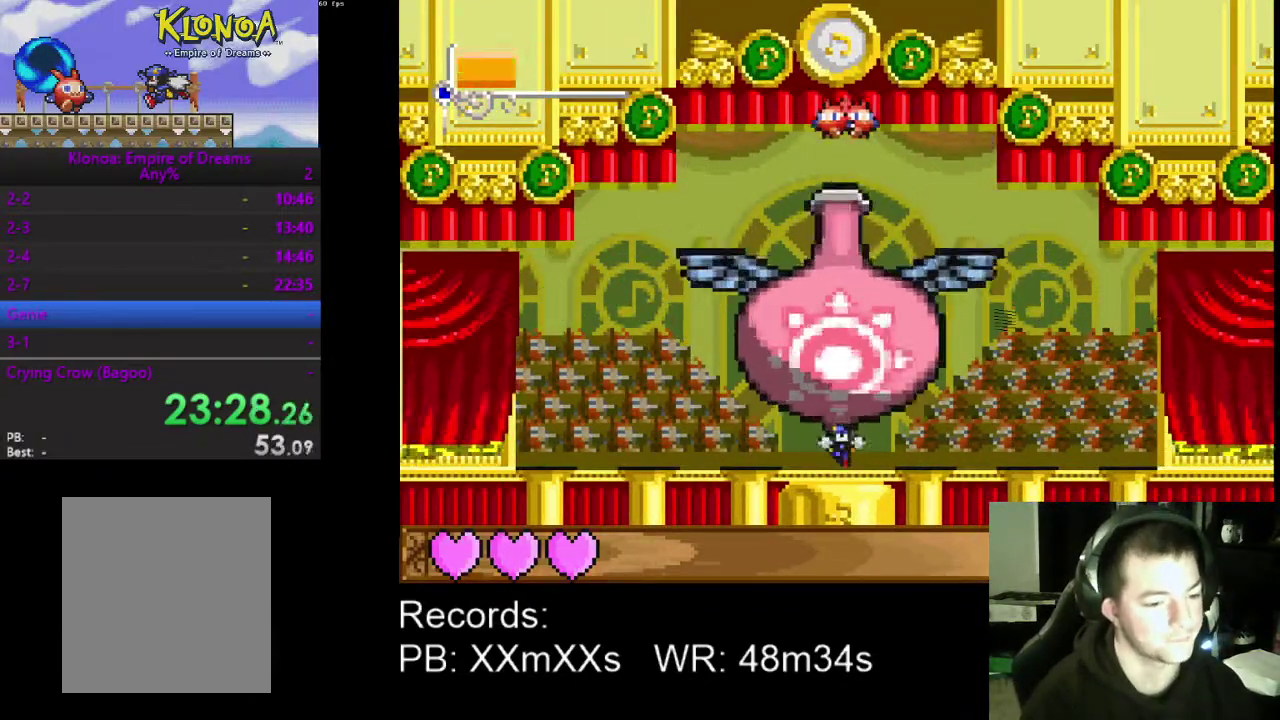
{"buttons": ["DPAD_DOWN"], "left_stick": "center", "events": []}
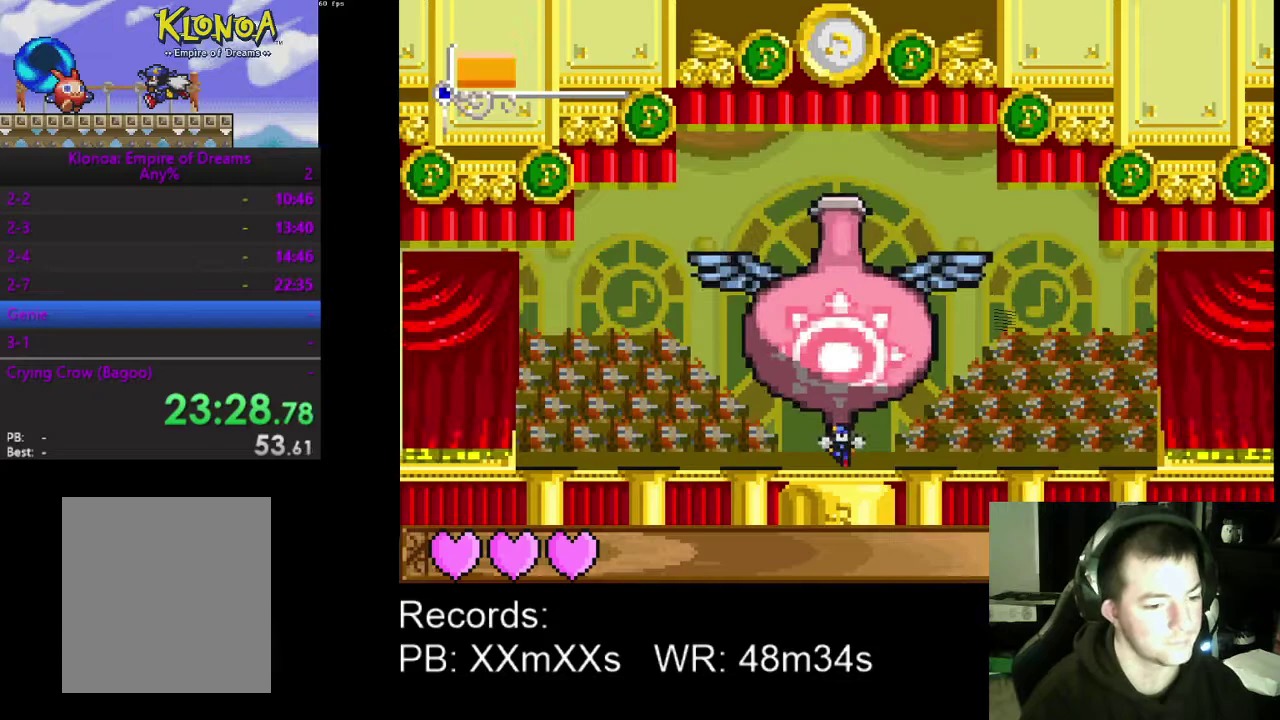
{"buttons": ["DPAD_DOWN"], "left_stick": "center", "events": []}
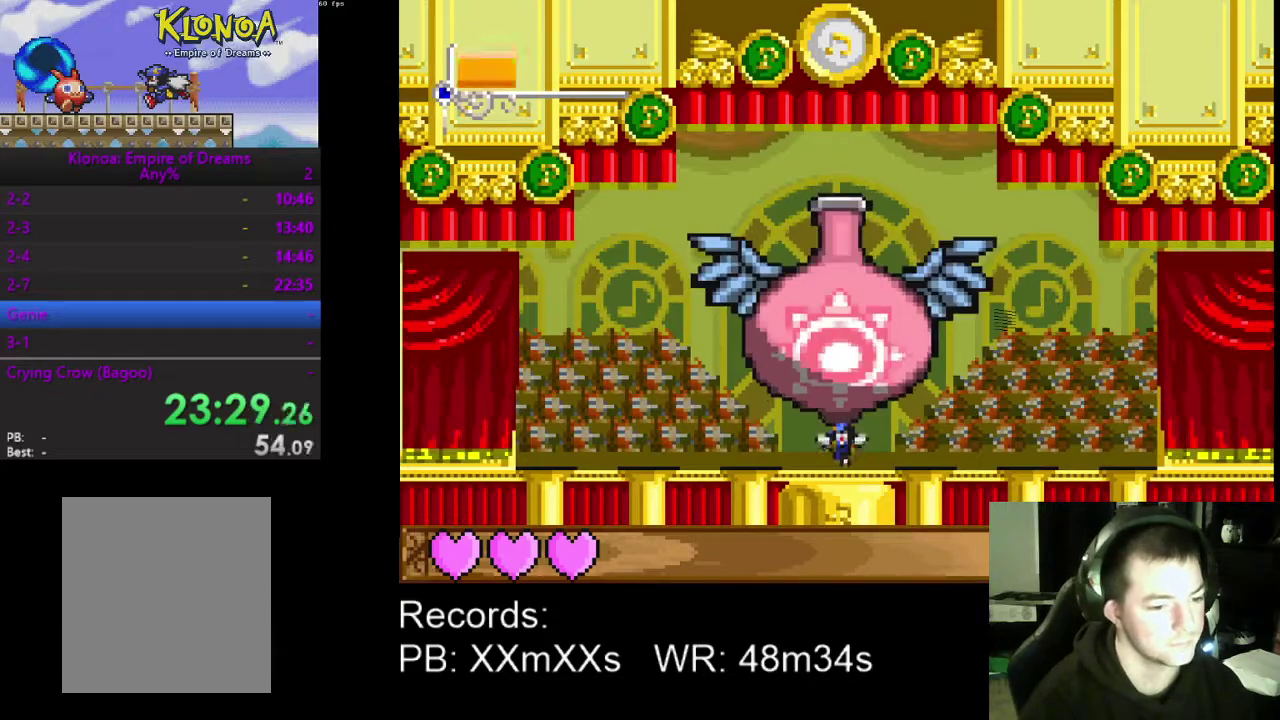
{"buttons": ["DPAD_DOWN"], "left_stick": "center", "events": []}